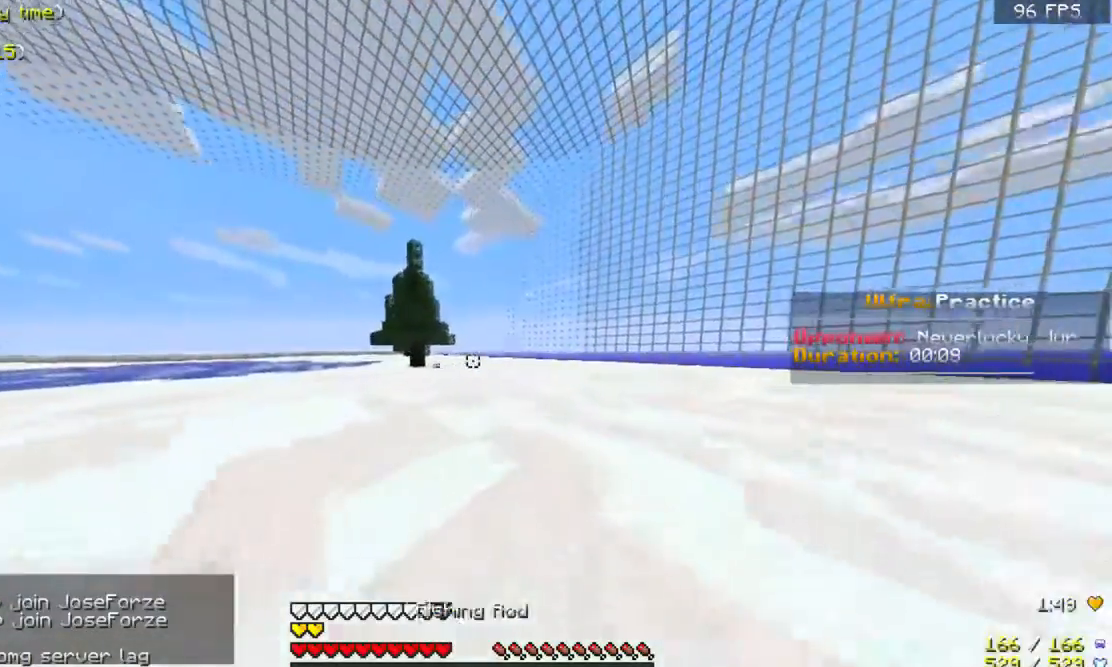
Gameplay with keyboard and mouse; each line is a JSON object with the keys and mouse buttons held at the frame after it. "events" lists presses ("down") and releases ("up") of "a", "d", "s", "space", "w", "mouse_left" and "mouse_right" between this image and that frame as [ms after this image, input, new state], when the widget could be followed in between. "mouse_left", "mouse_right" = the "left", "right" buttons of the "mouse" list. No other keys are recorded. Fast repeated clicks can show as one long hold. Mouse movement is not recorded.
{"keys": ["w"], "mouse": [], "events": [[133, "d", "up"]]}
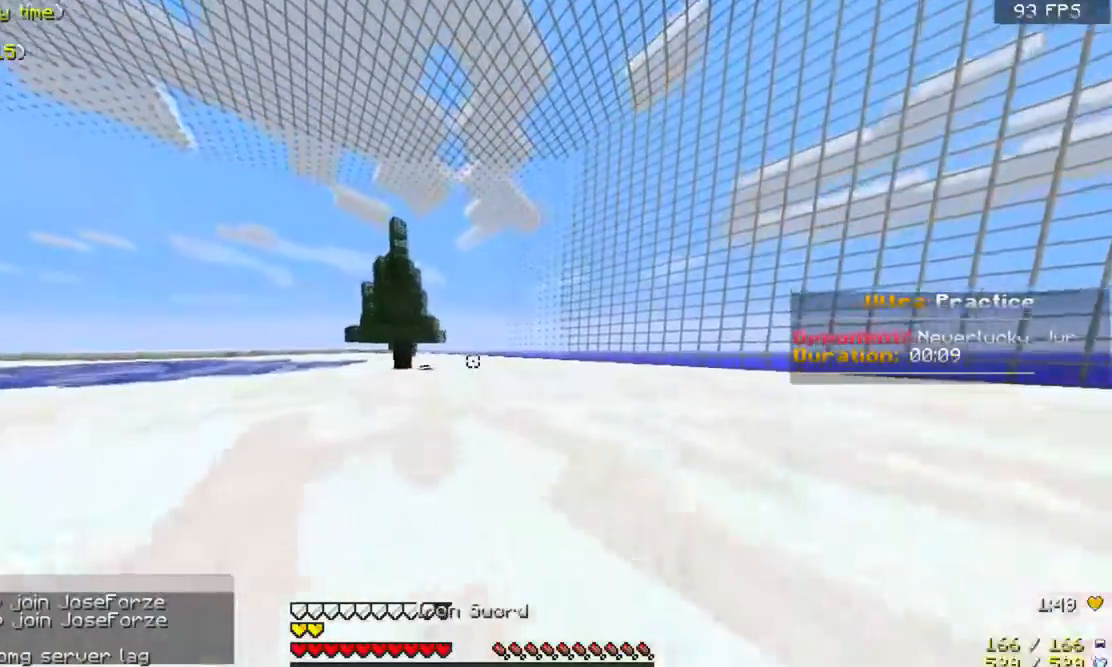
{"keys": ["w"], "mouse": [], "events": []}
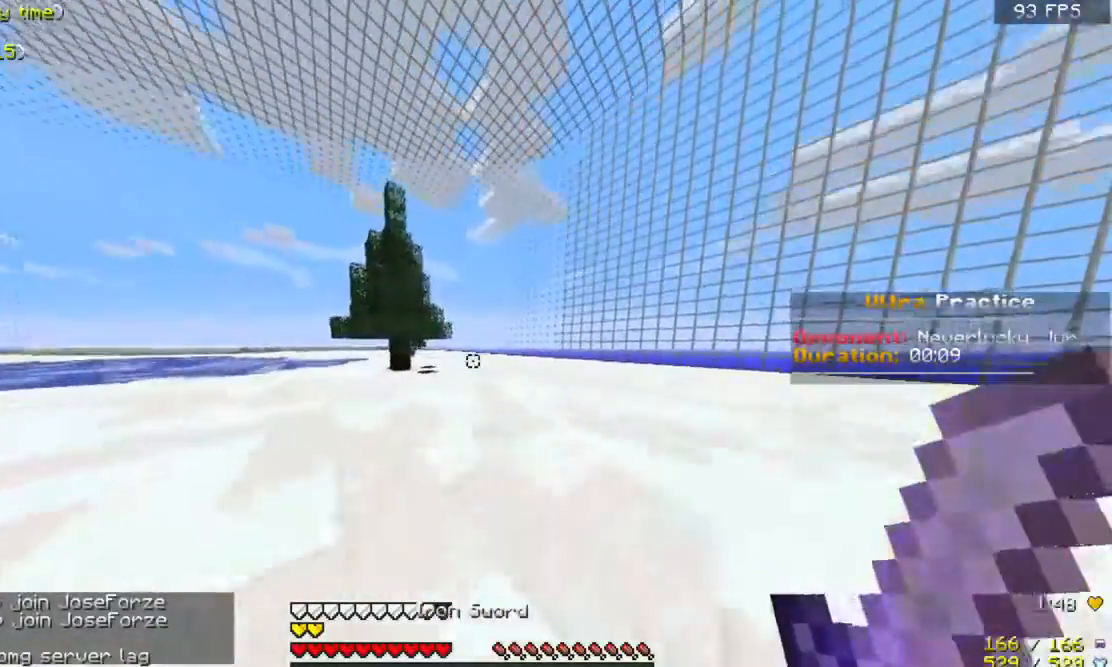
{"keys": ["space", "w"], "mouse": [], "events": [[433, "space", "down"]]}
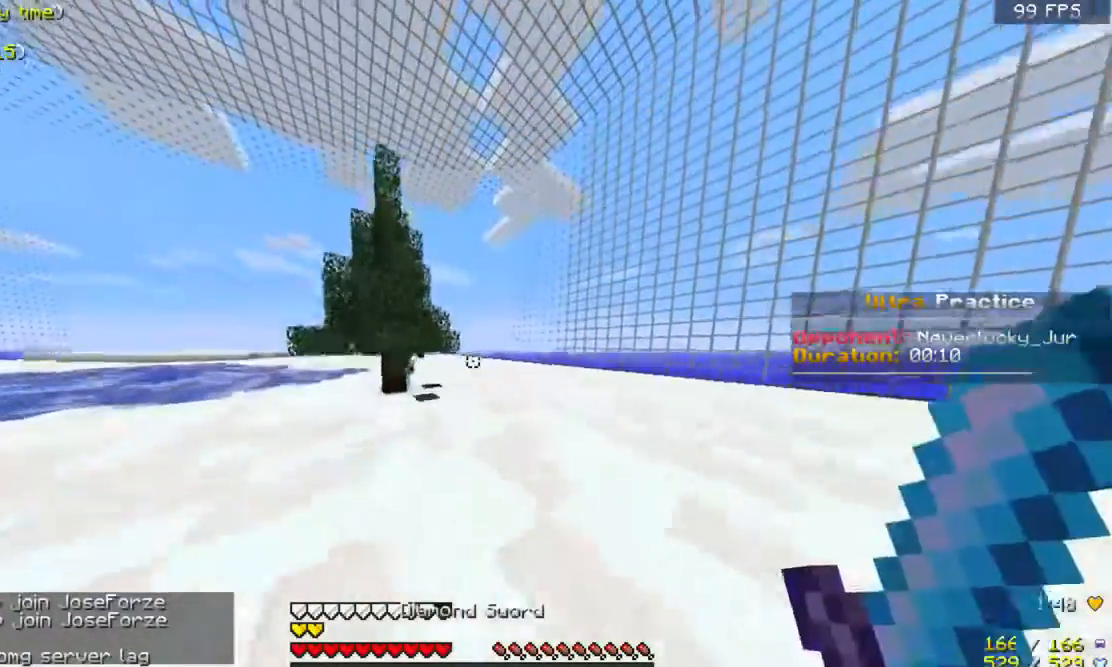
{"keys": ["w"], "mouse": [], "events": [[67, "space", "up"]]}
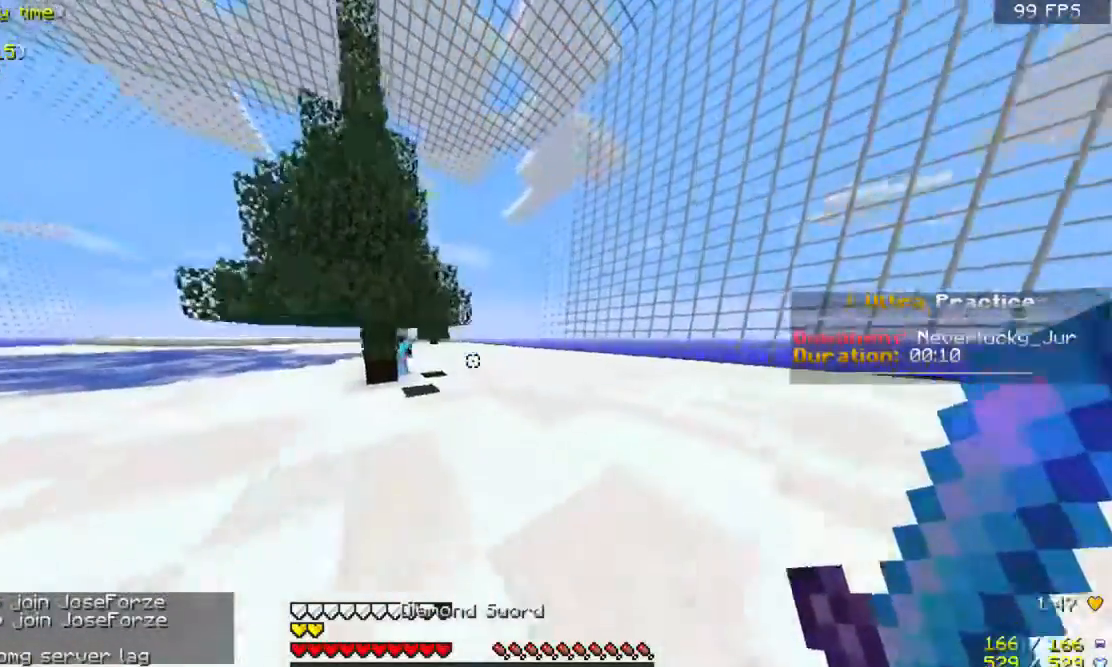
{"keys": ["w"], "mouse": [], "events": []}
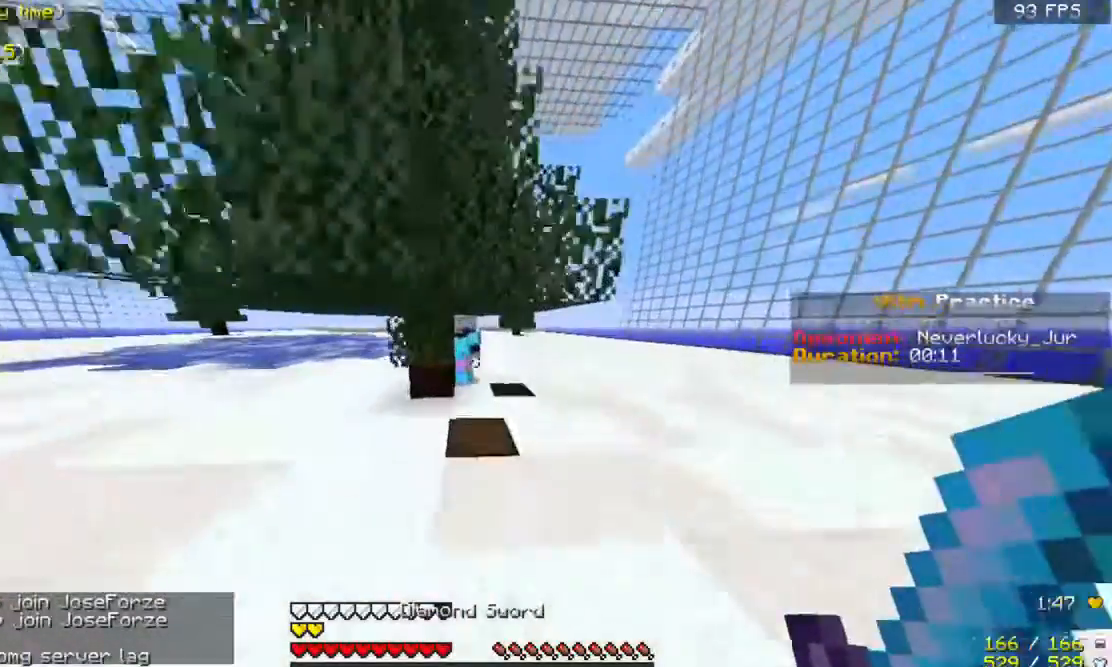
{"keys": ["w"], "mouse": ["left"], "events": [[433, "mouse_left", "down"]]}
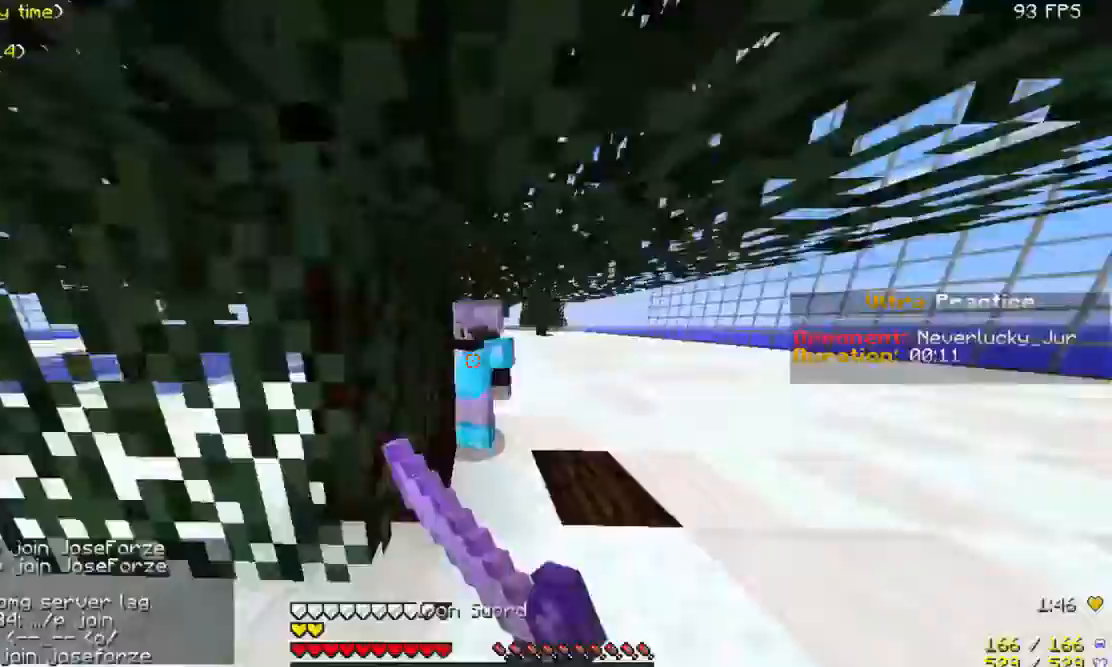
{"keys": ["d", "w"], "mouse": [], "events": [[33, "mouse_left", "up"], [67, "mouse_left", "down"], [167, "mouse_left", "up"], [233, "mouse_left", "down"], [333, "mouse_left", "up"], [367, "d", "down"], [367, "mouse_left", "down"], [467, "mouse_left", "up"]]}
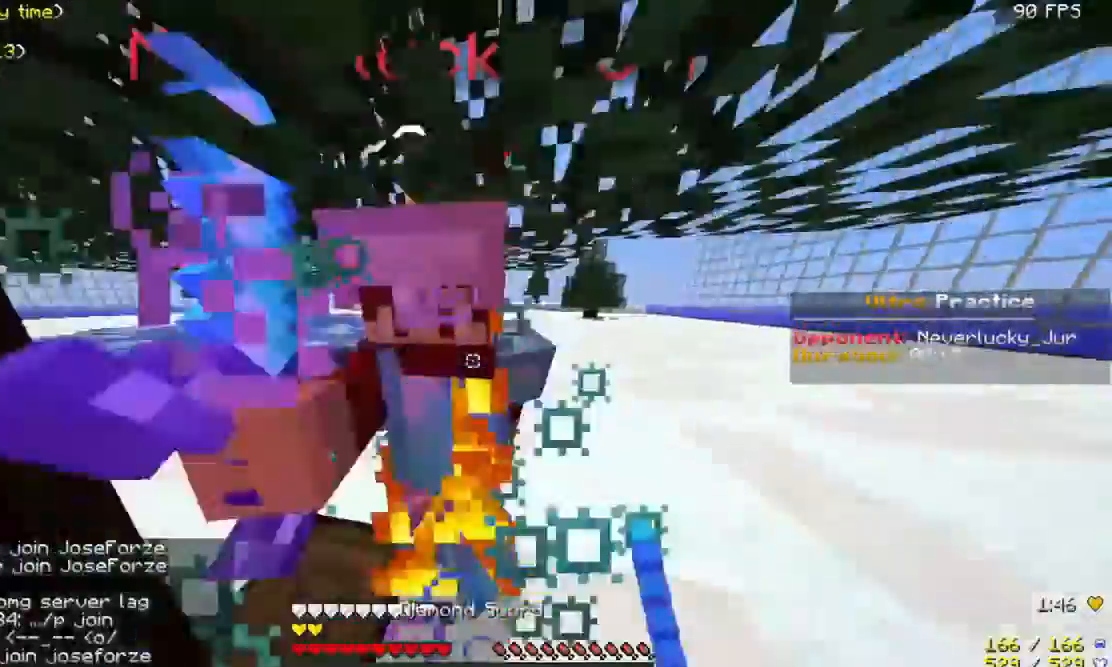
{"keys": ["d", "w"], "mouse": []}
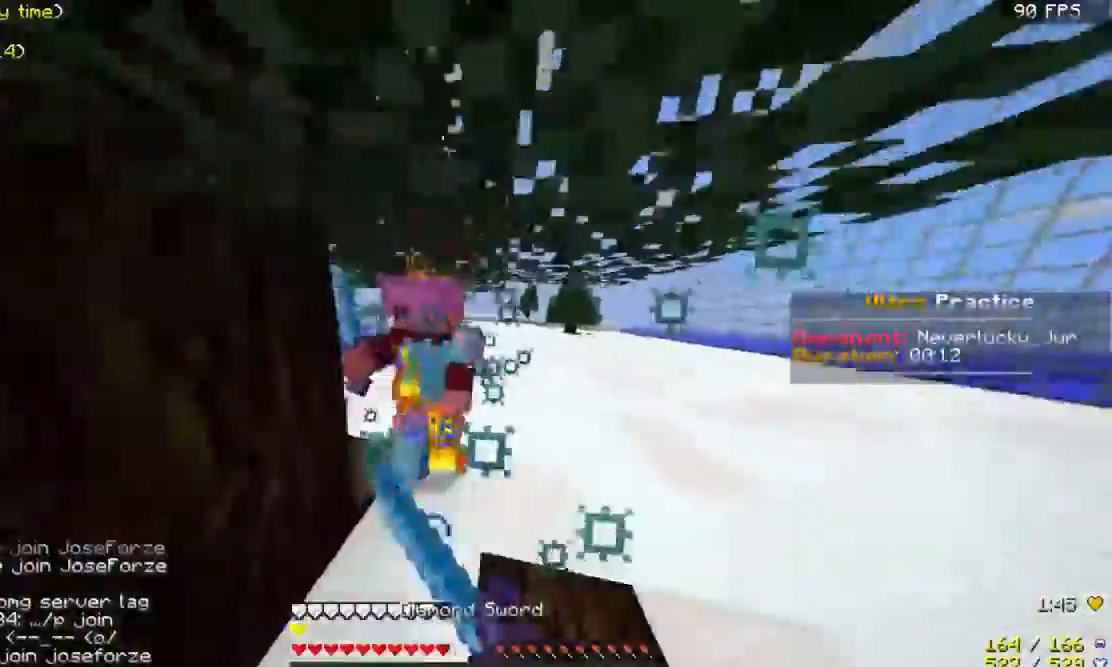
{"keys": ["a", "w"], "mouse": ["left"], "events": [[33, "mouse_left", "down"], [67, "d", "up"], [267, "mouse_left", "up"], [300, "mouse_left", "down"], [333, "a", "down"]]}
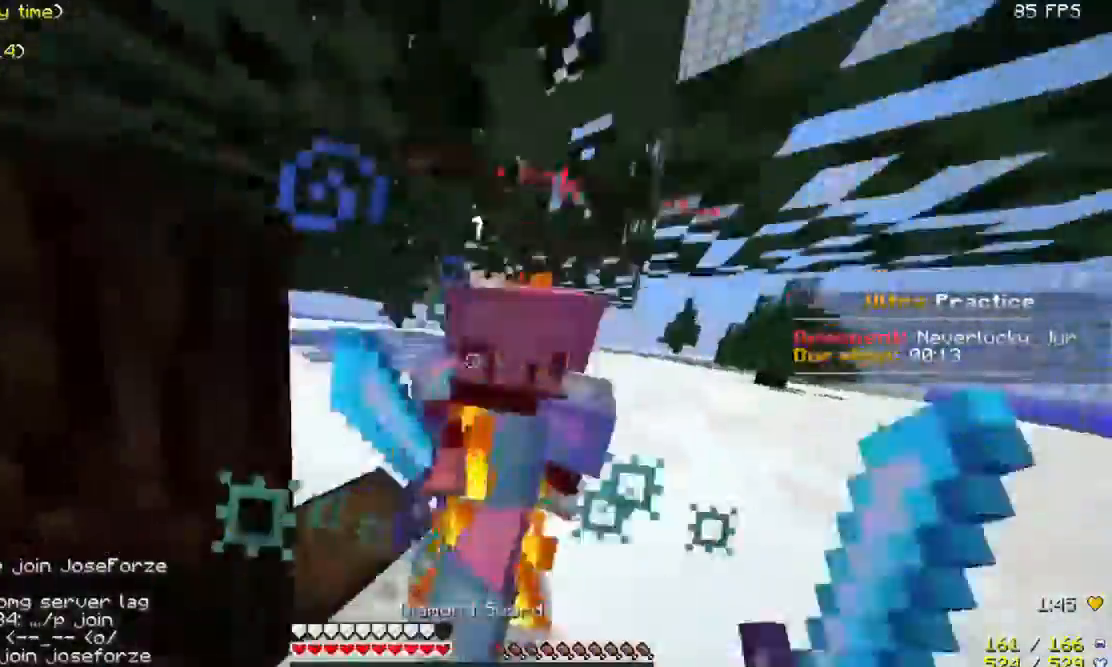
{"keys": ["d", "w"], "mouse": ["left"]}
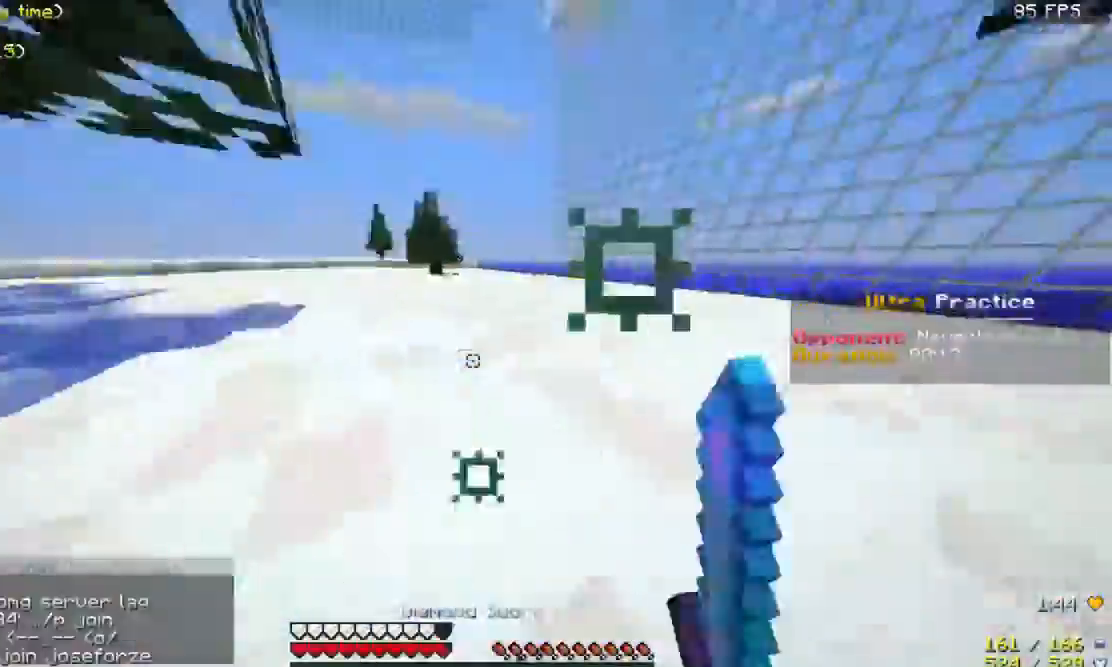
{"keys": ["w"], "mouse": ["left"], "events": [[333, "d", "up"], [433, "mouse_left", "up"], [500, "mouse_left", "down"]]}
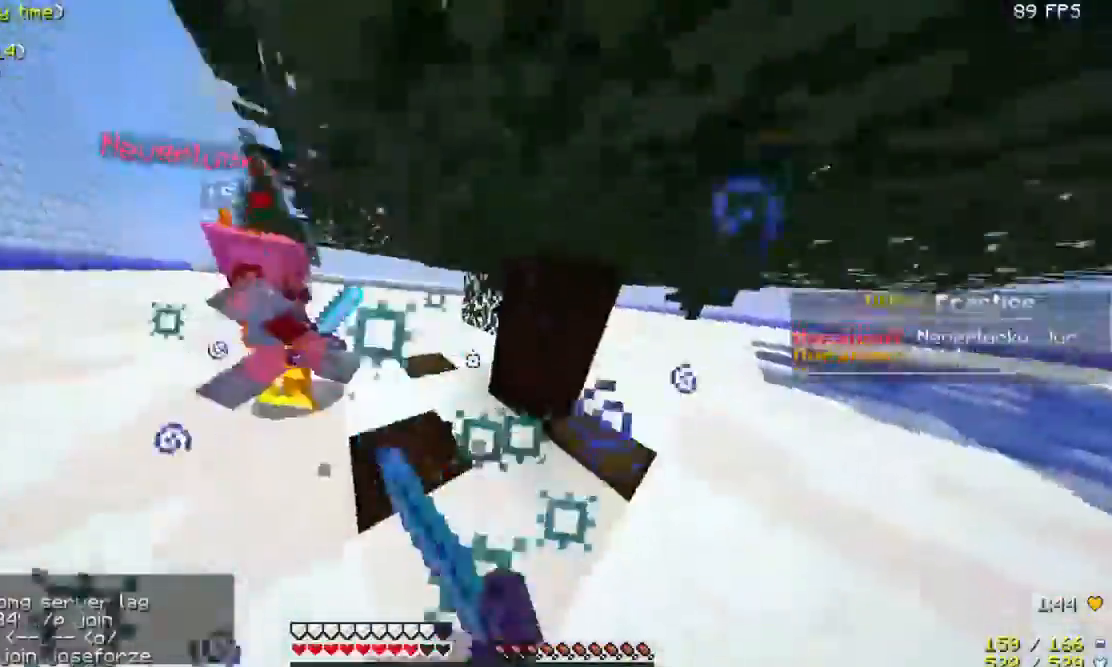
{"keys": ["a", "d", "w"], "mouse": ["left"], "events": [[33, "a", "down"], [433, "d", "down"]]}
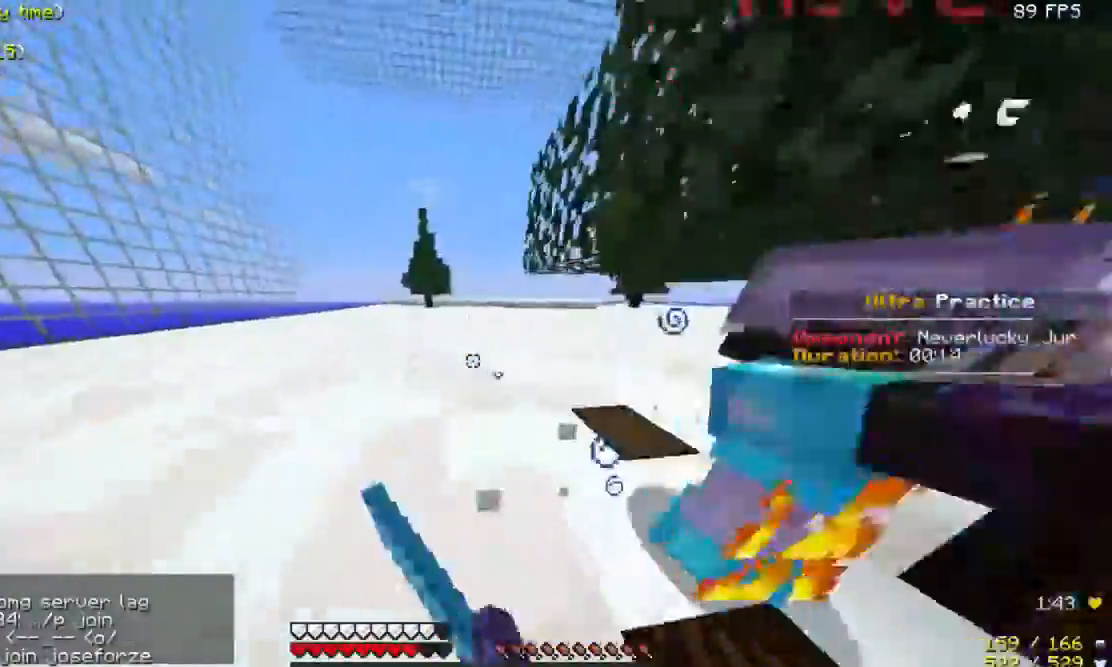
{"keys": ["a", "w"], "mouse": ["left"], "events": [[33, "a", "up"], [67, "d", "up"], [167, "mouse_left", "up"], [233, "mouse_left", "down"], [467, "a", "down"]]}
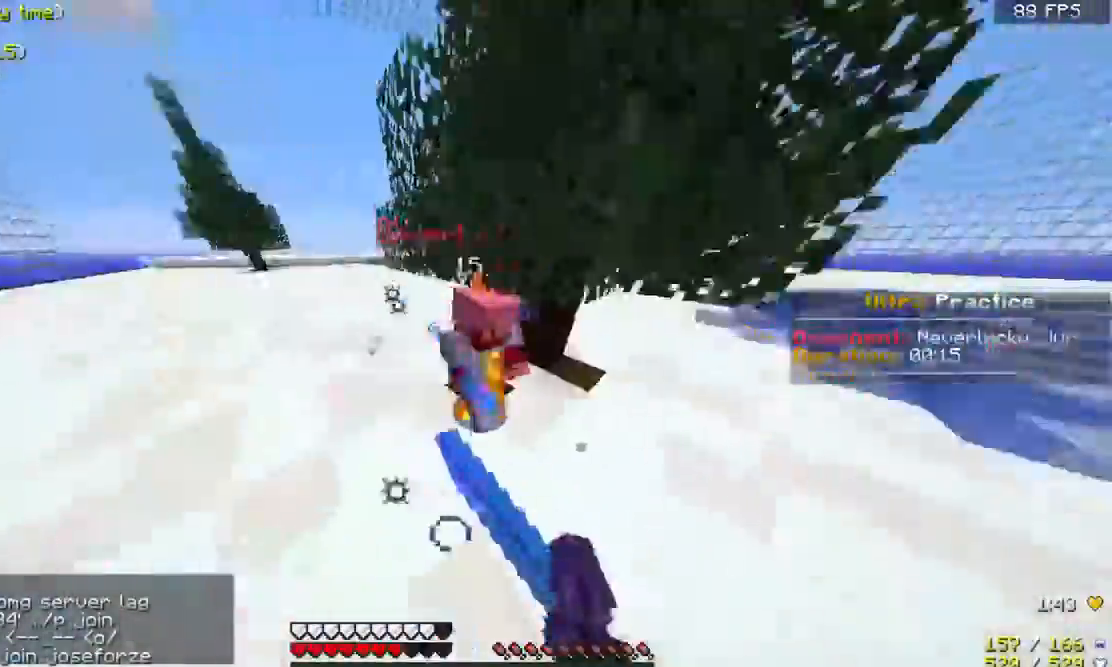
{"keys": ["a", "w"], "mouse": ["left"], "events": [[133, "mouse_left", "up"], [233, "mouse_left", "down"]]}
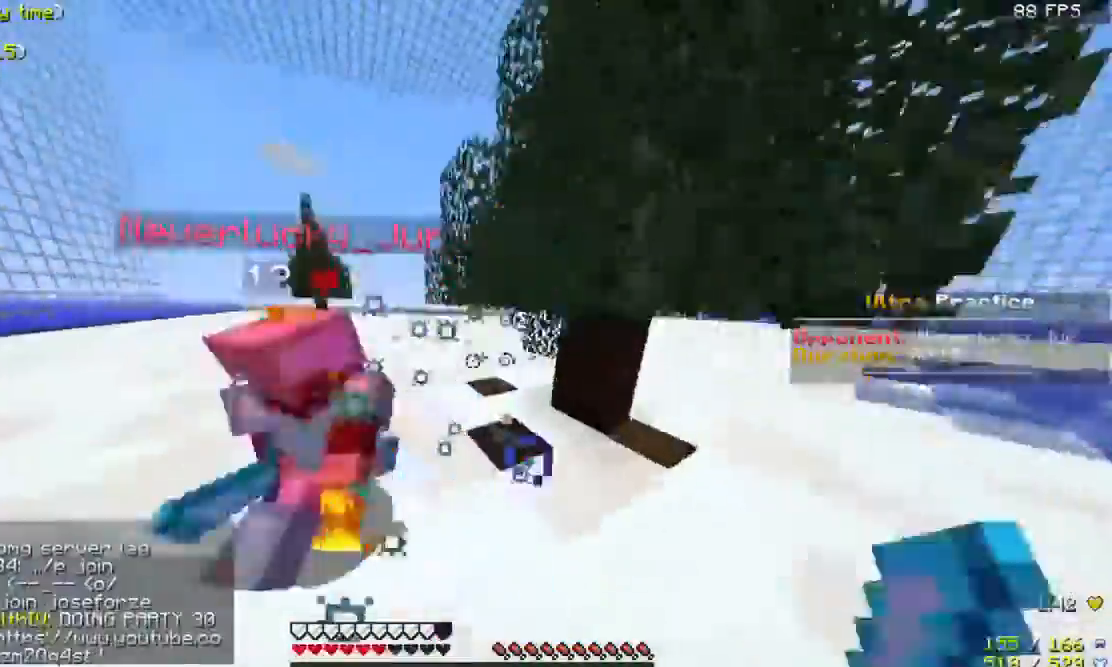
{"keys": ["a", "w"], "mouse": [], "events": [[333, "mouse_left", "up"], [433, "mouse_left", "down"], [467, "mouse_left", "up"]]}
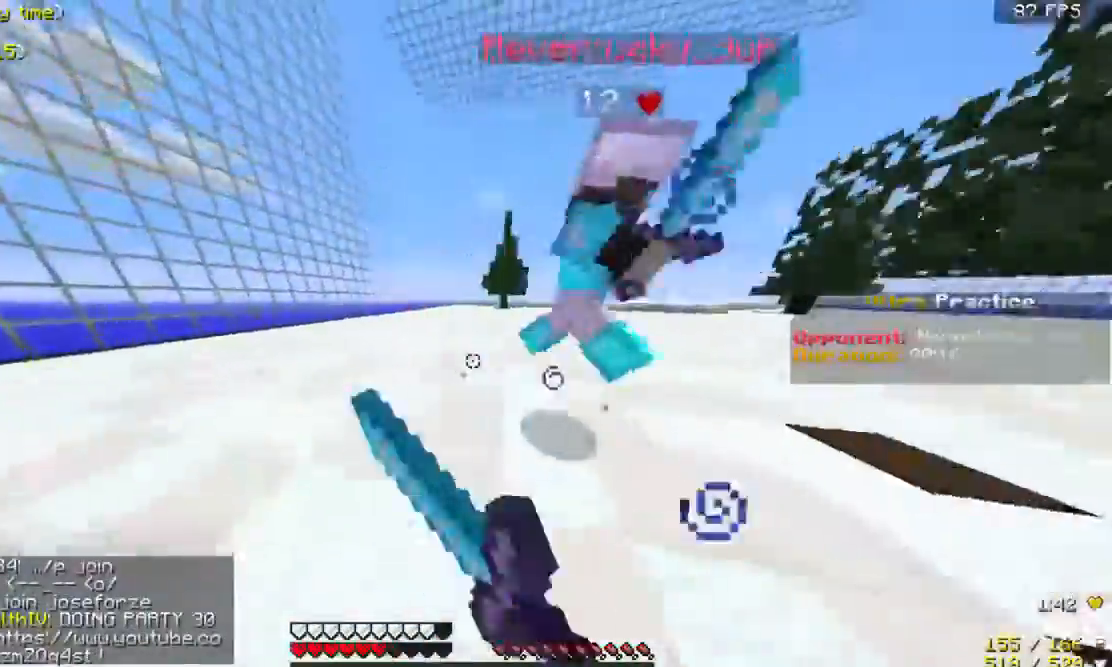
{"keys": ["w"], "mouse": ["left"], "events": [[67, "mouse_left", "down"], [233, "a", "up"], [367, "mouse_left", "up"], [433, "mouse_left", "down"]]}
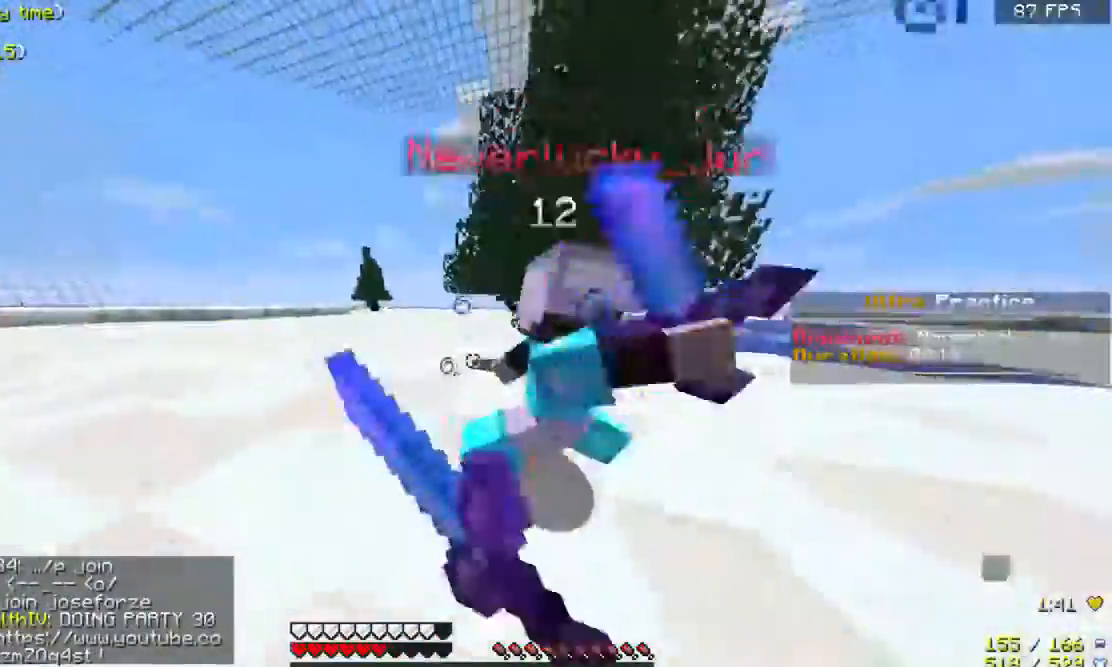
{"keys": ["w"], "mouse": [], "events": [[33, "mouse_left", "up"], [67, "mouse_left", "down"], [433, "mouse_left", "up"]]}
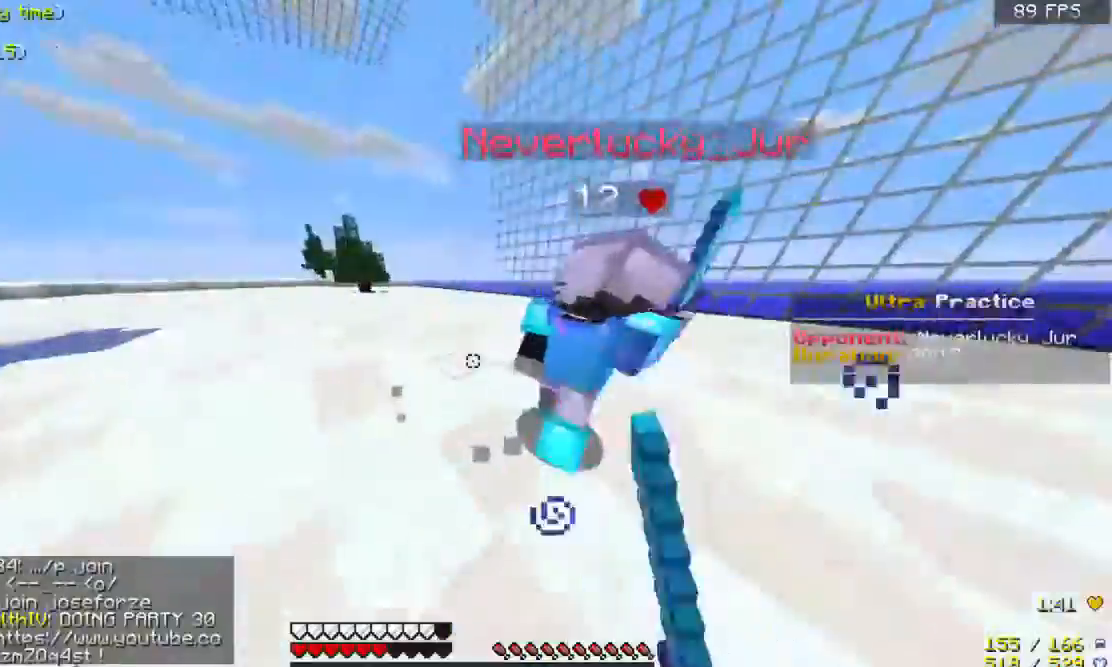
{"keys": ["w"], "mouse": ["left"], "events": [[133, "mouse_left", "down"], [233, "mouse_left", "up"], [267, "mouse_left", "down"], [367, "mouse_left", "up"], [400, "mouse_left", "down"]]}
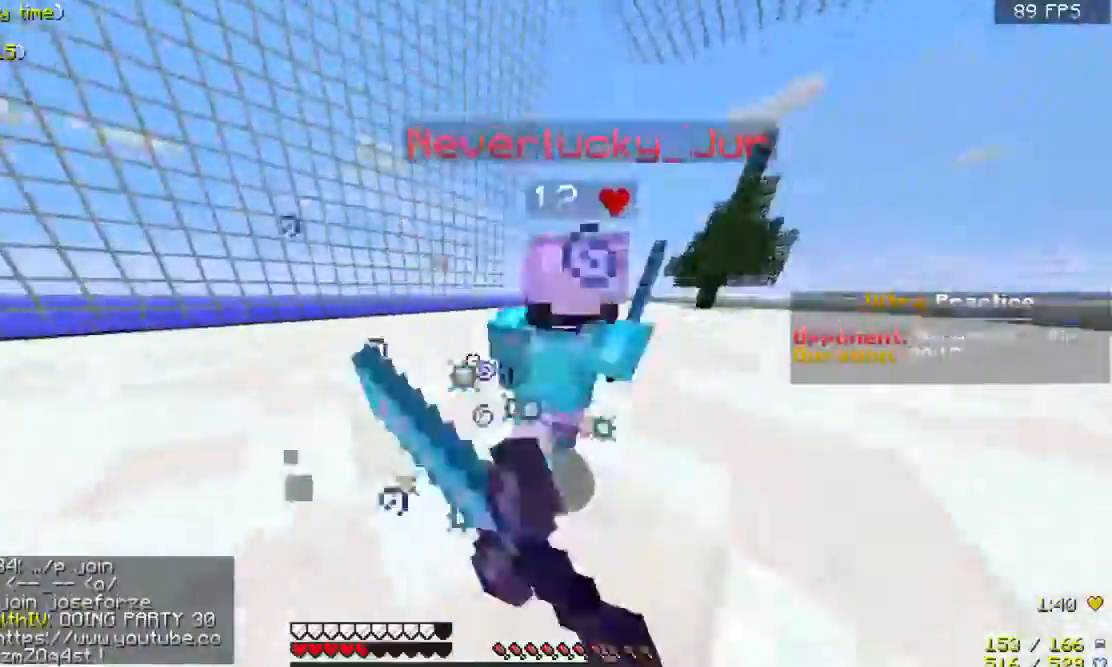
{"keys": ["w"], "mouse": ["left"], "events": [[133, "mouse_left", "up"], [167, "mouse_left", "down"], [267, "mouse_left", "up"], [300, "mouse_left", "down"]]}
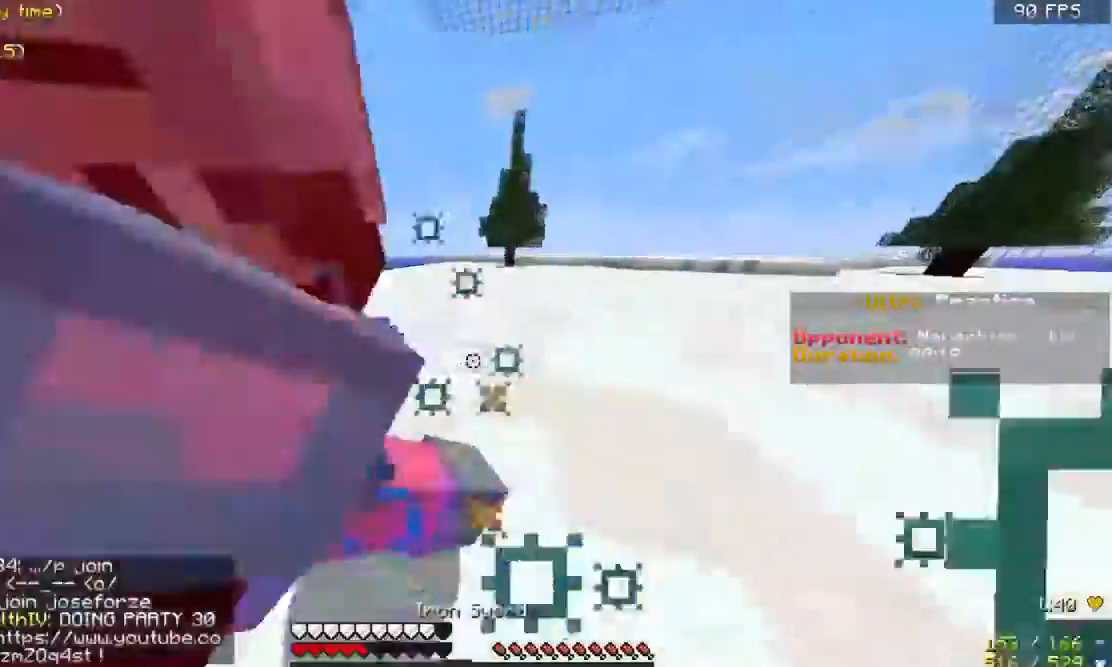
{"keys": ["a", "w"], "mouse": ["left"], "events": [[67, "mouse_left", "up"], [133, "mouse_left", "down"], [233, "mouse_left", "up"], [300, "mouse_left", "down"], [367, "mouse_left", "up"], [400, "mouse_left", "down"], [433, "a", "down"]]}
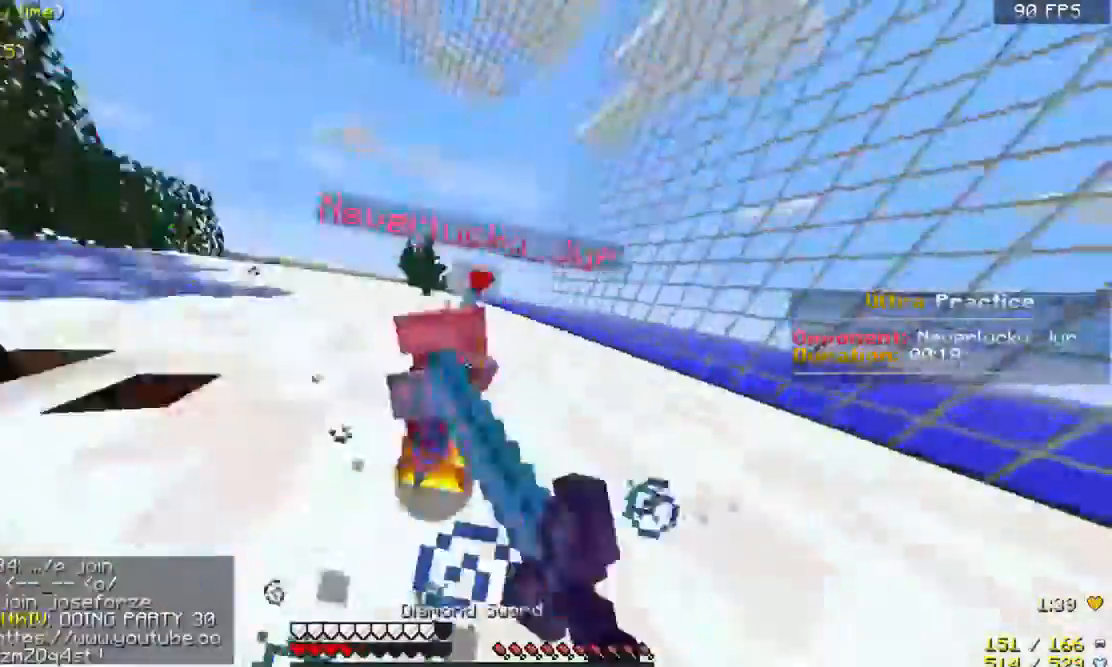
{"keys": ["w"], "mouse": ["left"], "events": [[67, "mouse_left", "up"], [100, "mouse_left", "down"], [233, "a", "up"], [233, "mouse_left", "up"], [267, "mouse_left", "down"], [367, "mouse_left", "up"], [433, "mouse_left", "down"]]}
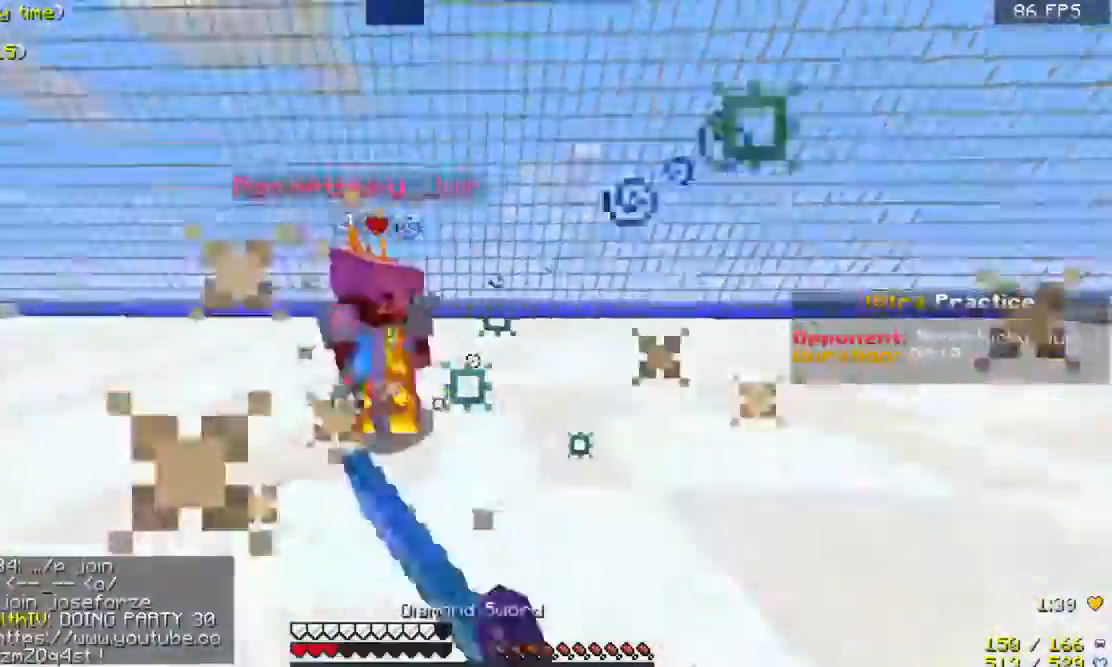
{"keys": ["w"], "mouse": ["left"], "events": [[233, "a", "down"], [233, "mouse_left", "up"], [267, "mouse_left", "down"], [367, "a", "up"], [367, "mouse_left", "up"], [433, "mouse_left", "down"]]}
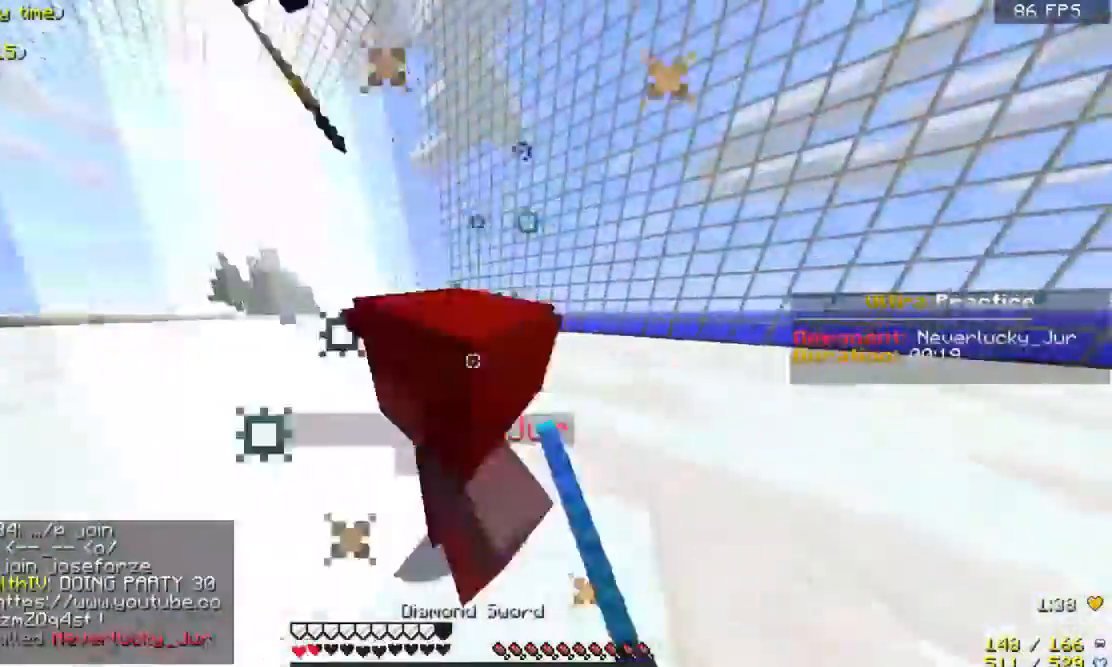
{"keys": ["d", "w"], "mouse": [], "events": [[33, "mouse_left", "up"], [67, "mouse_left", "down"], [133, "a", "down"], [133, "w", "up"], [167, "mouse_left", "up"], [233, "mouse_left", "down"], [267, "s", "down"], [333, "a", "up"], [333, "s", "up"], [367, "d", "down"], [367, "mouse_left", "up"], [467, "w", "down"]]}
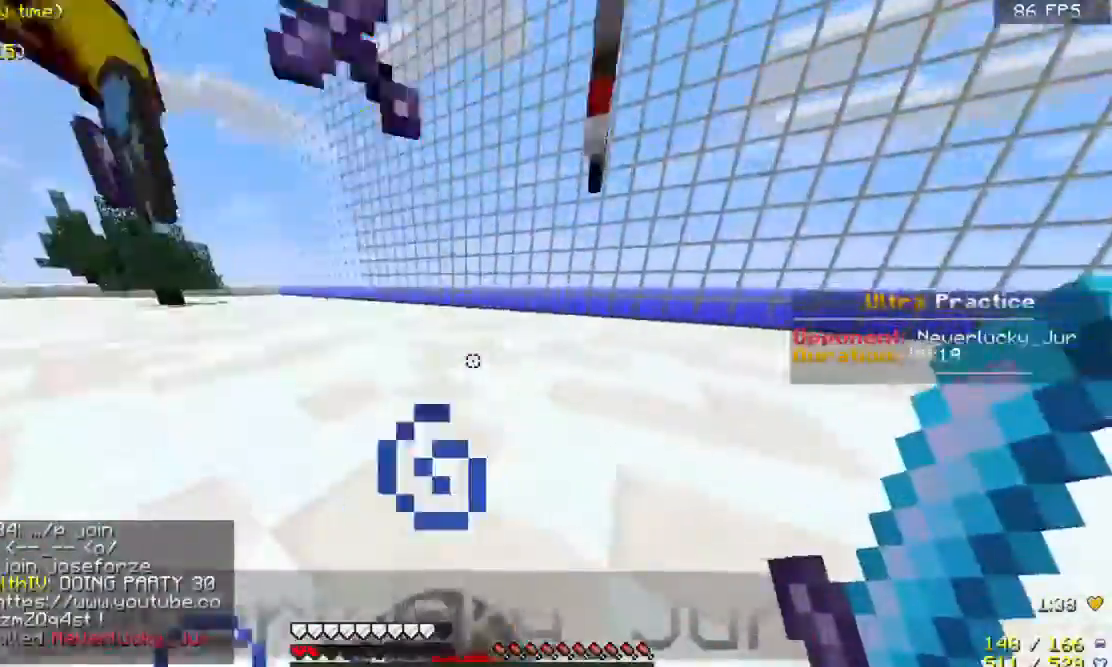
{"keys": ["a", "w"], "mouse": [], "events": [[33, "a", "down"], [67, "d", "up"], [67, "w", "up"], [100, "s", "down"], [233, "d", "down"], [267, "a", "up"], [267, "s", "up"], [433, "a", "down"], [433, "w", "down"], [467, "d", "up"]]}
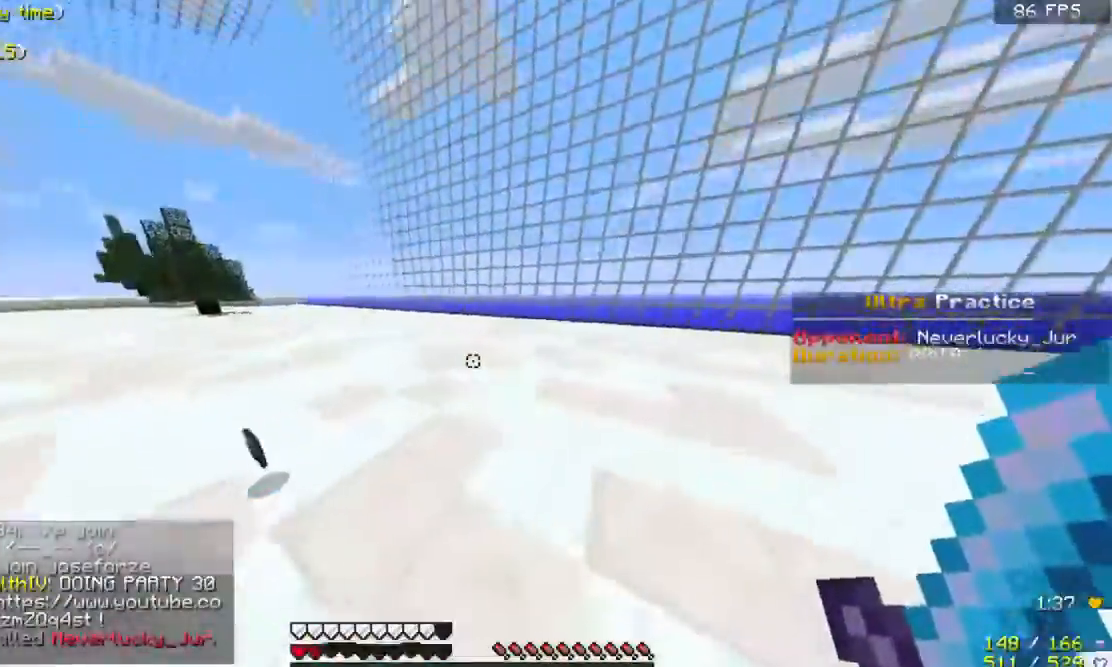
{"keys": ["d", "w"], "mouse": [], "events": [[33, "w", "up"], [167, "d", "down"], [233, "a", "up"], [267, "w", "down"]]}
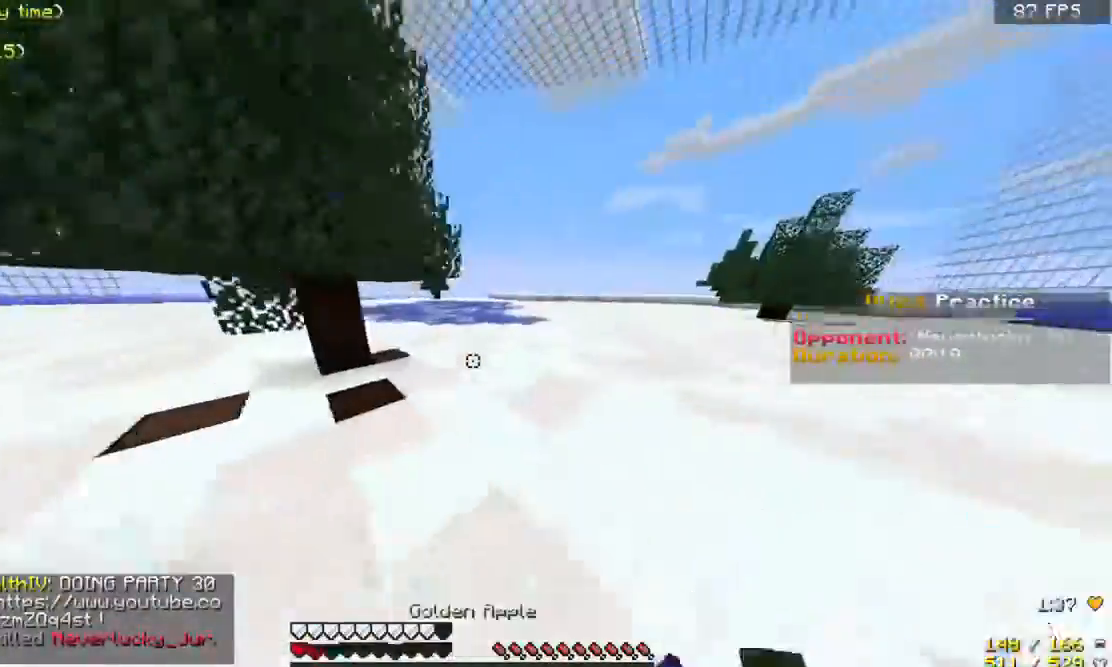
{"keys": ["d", "w"], "mouse": ["left", "right"], "events": [[333, "mouse_right", "down"], [433, "mouse_left", "down"]]}
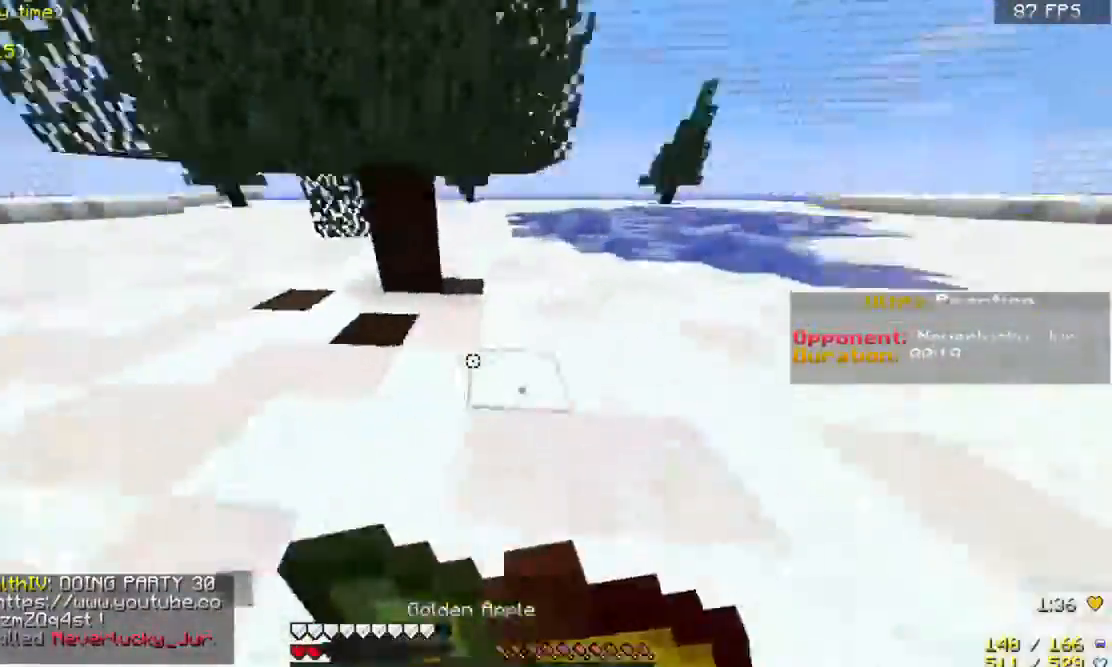
{"keys": ["d", "w"], "mouse": ["right"], "events": [[133, "mouse_left", "up"], [167, "mouse_left", "down"], [267, "mouse_left", "up"], [333, "mouse_left", "down"], [467, "mouse_left", "up"]]}
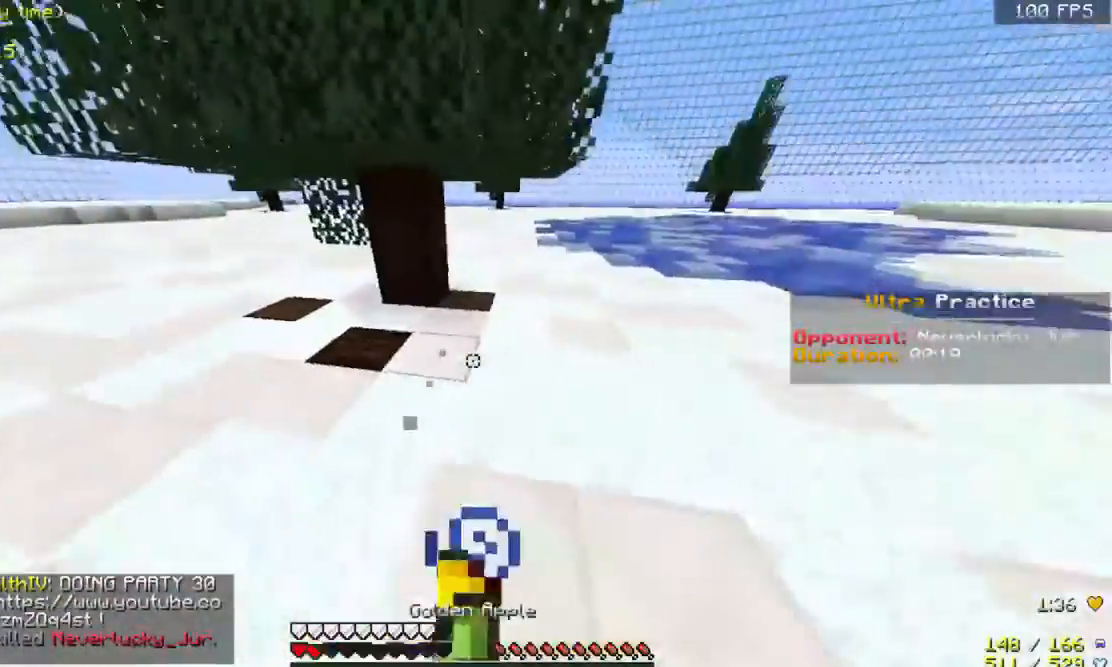
{"keys": ["d", "w"], "mouse": ["left", "right"], "events": [[33, "mouse_left", "down"], [167, "mouse_left", "up"], [233, "mouse_left", "down"]]}